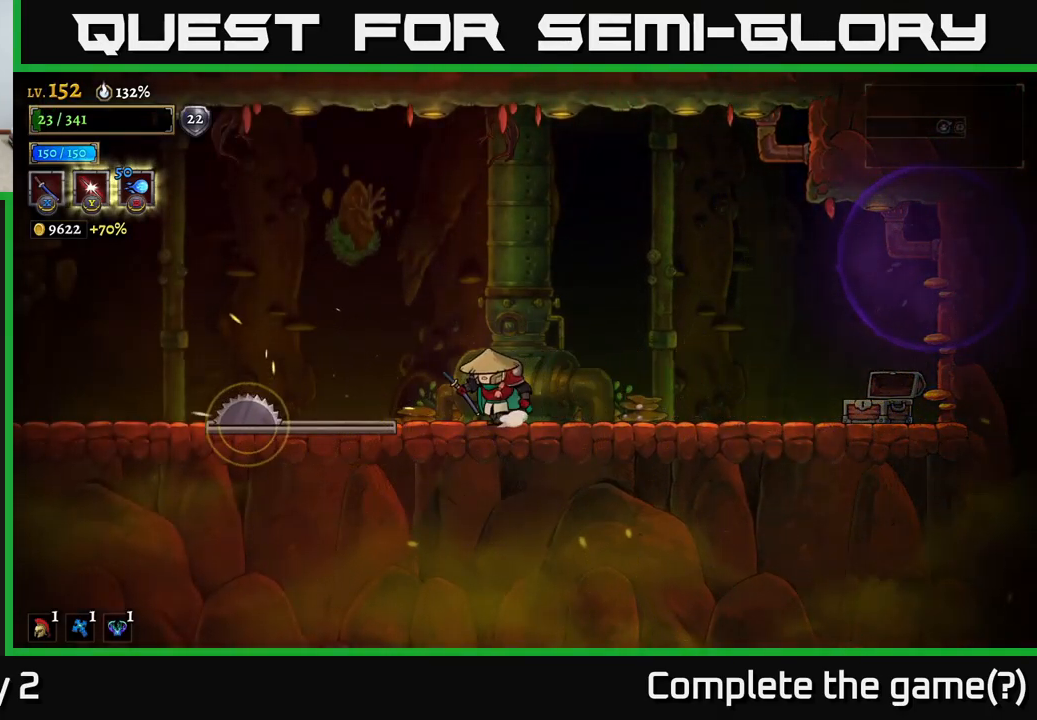
Gameplay with a controller (Xbox layout); each line is a JSON object with the inputs held at the frame after it. "events" lists button and stick changes between this image and that frame as [ms after this image, input, new state], when the widget could be followed in between.
{"buttons": ["L1"], "left_stick": "left", "right_stick": "center", "events": [[17, "left_stick", "center"], [67, "A", "down"], [67, "left_stick", "left"], [117, "A", "up"], [400, "L1", "down"]]}
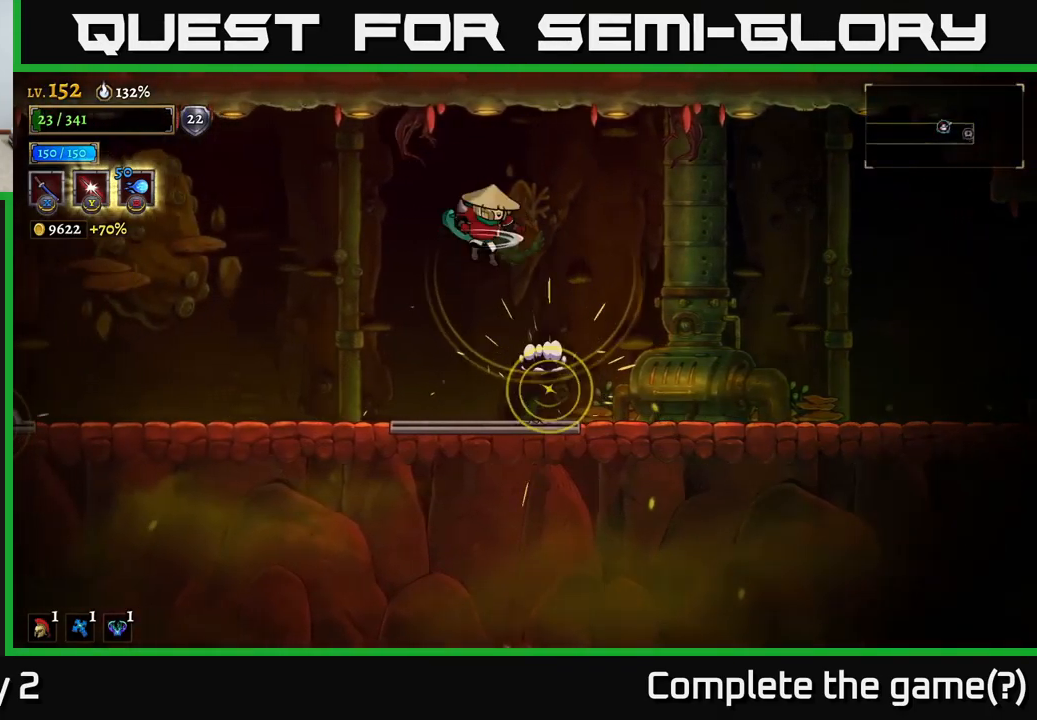
{"buttons": ["X"], "left_stick": "left", "right_stick": "center", "events": [[133, "L1", "up"], [350, "X", "down"]]}
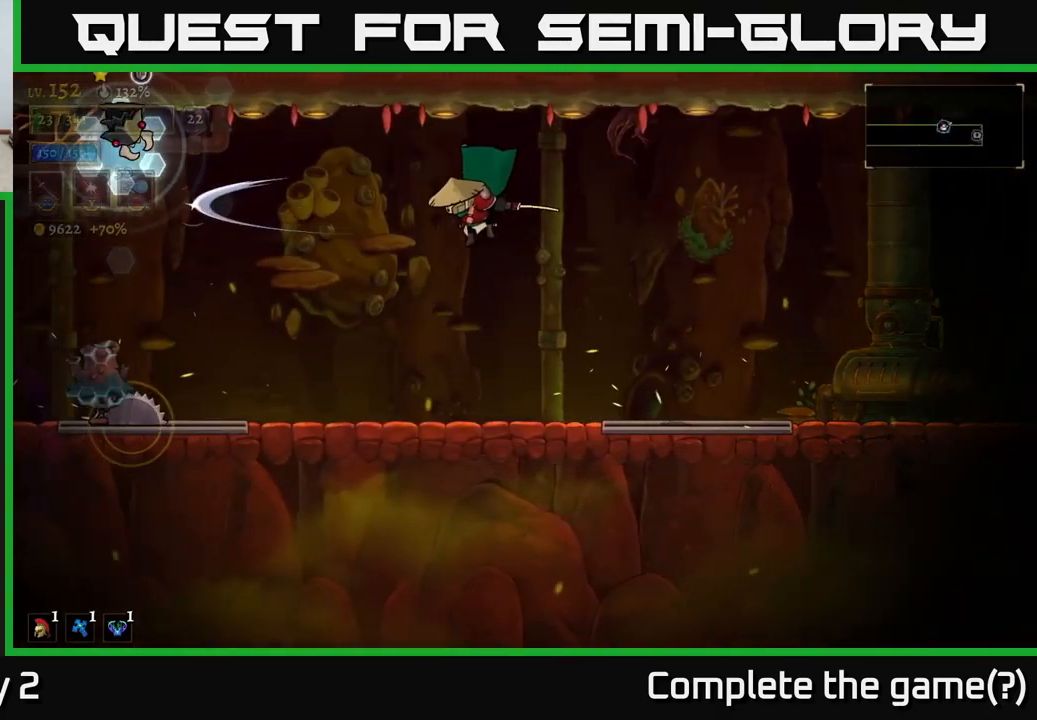
{"buttons": ["A"], "left_stick": "center", "right_stick": "center", "events": [[17, "X", "up"], [183, "left_stick", "center"], [417, "A", "down"]]}
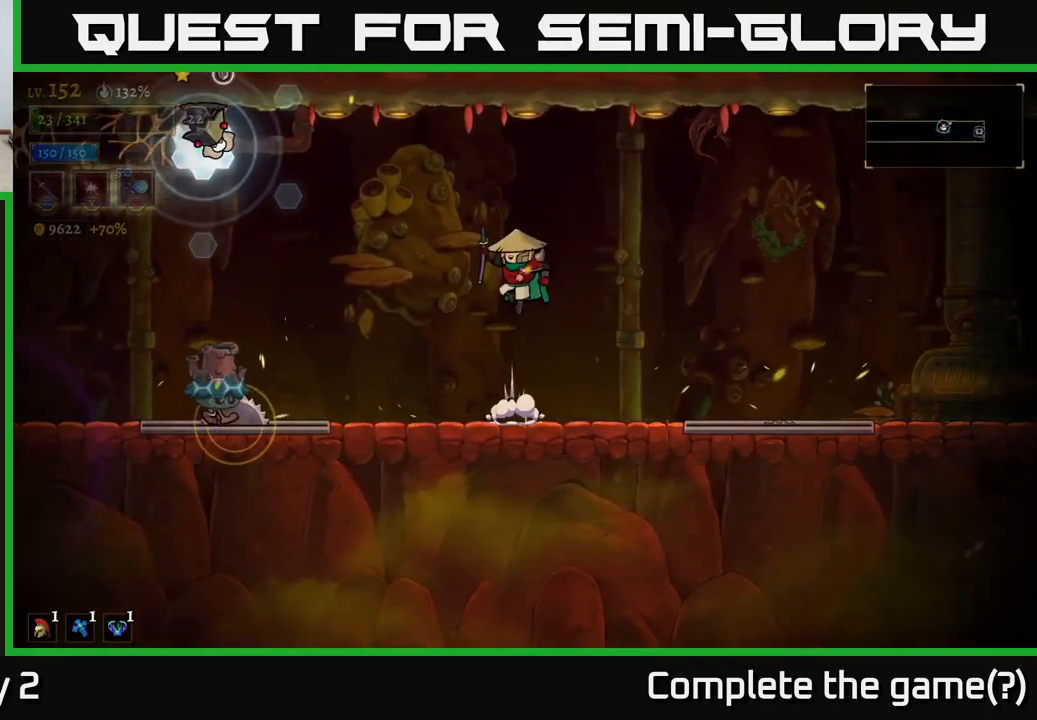
{"buttons": [], "left_stick": "center", "right_stick": "center", "events": [[50, "left_stick", "left"], [150, "X", "down"], [233, "left_stick", "center"], [383, "X", "up"], [483, "A", "up"]]}
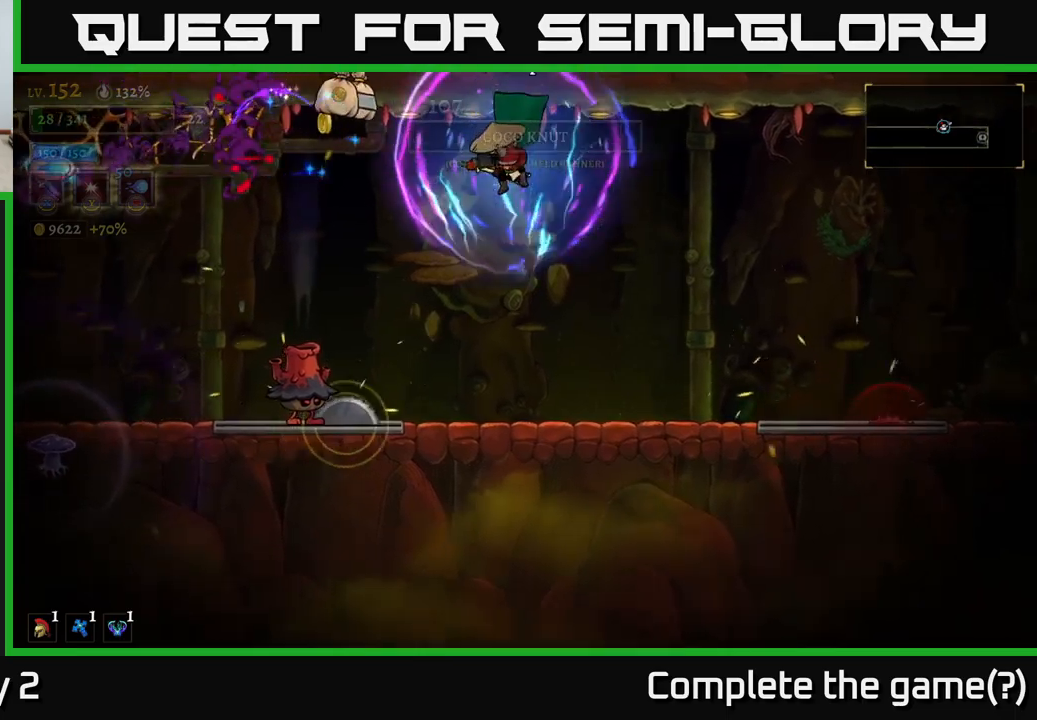
{"buttons": [], "left_stick": "right", "right_stick": "center", "events": [[150, "A", "down"], [167, "X", "down"], [317, "X", "up"], [350, "left_stick", "right"], [400, "A", "up"]]}
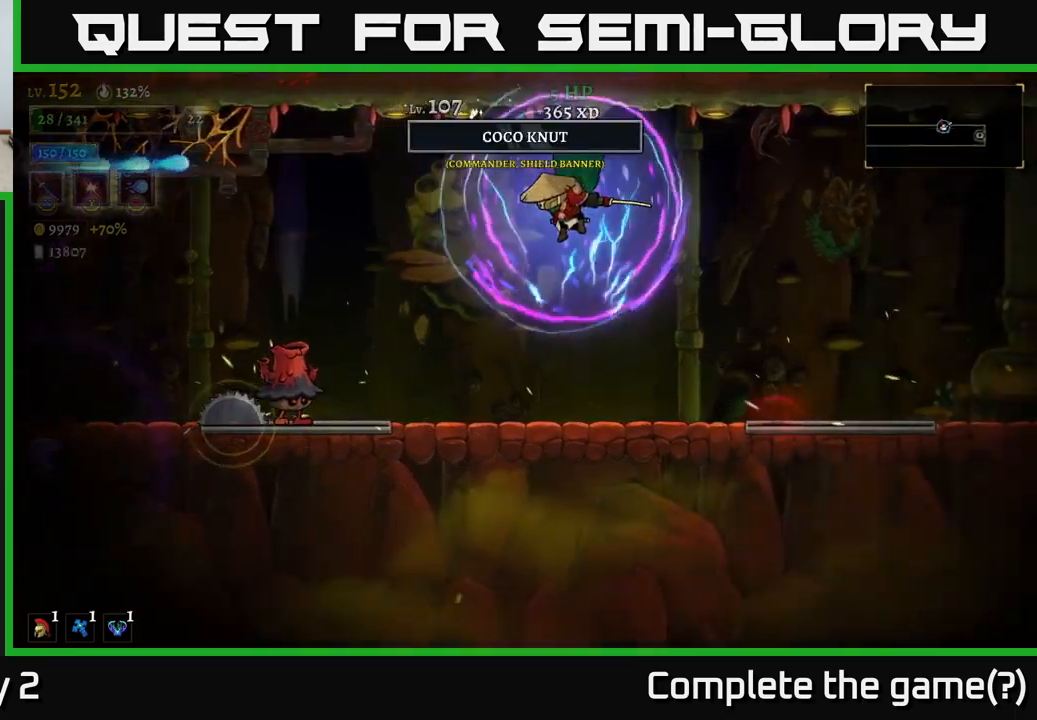
{"buttons": [], "left_stick": "center", "right_stick": "center", "events": [[167, "left_stick", "left"], [300, "X", "down"], [400, "left_stick", "center"], [433, "X", "up"]]}
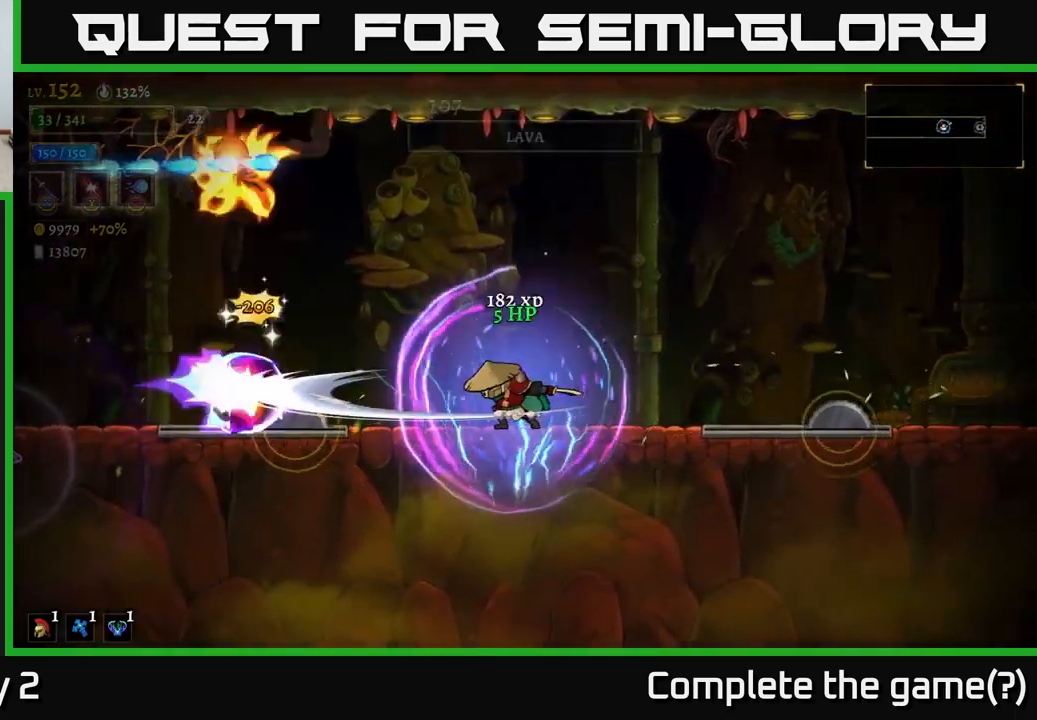
{"buttons": [], "left_stick": "center", "right_stick": "center", "events": [[183, "X", "down"], [250, "X", "up"]]}
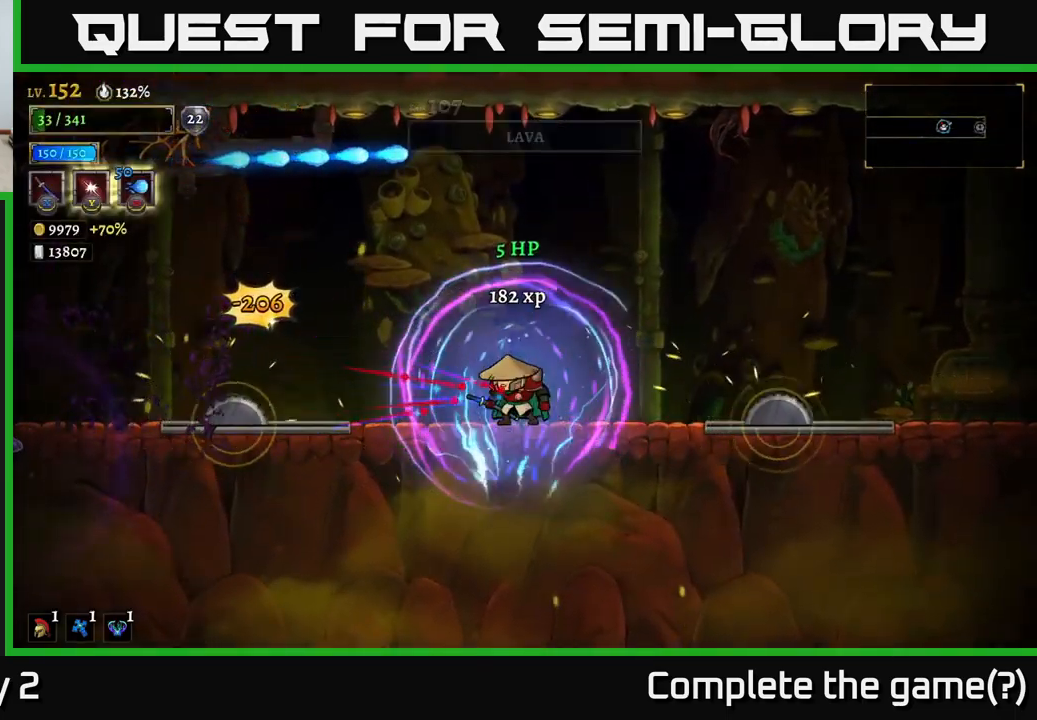
{"buttons": [], "left_stick": "left", "right_stick": "center", "events": [[267, "left_stick", "right"], [433, "left_stick", "center"], [500, "left_stick", "left"]]}
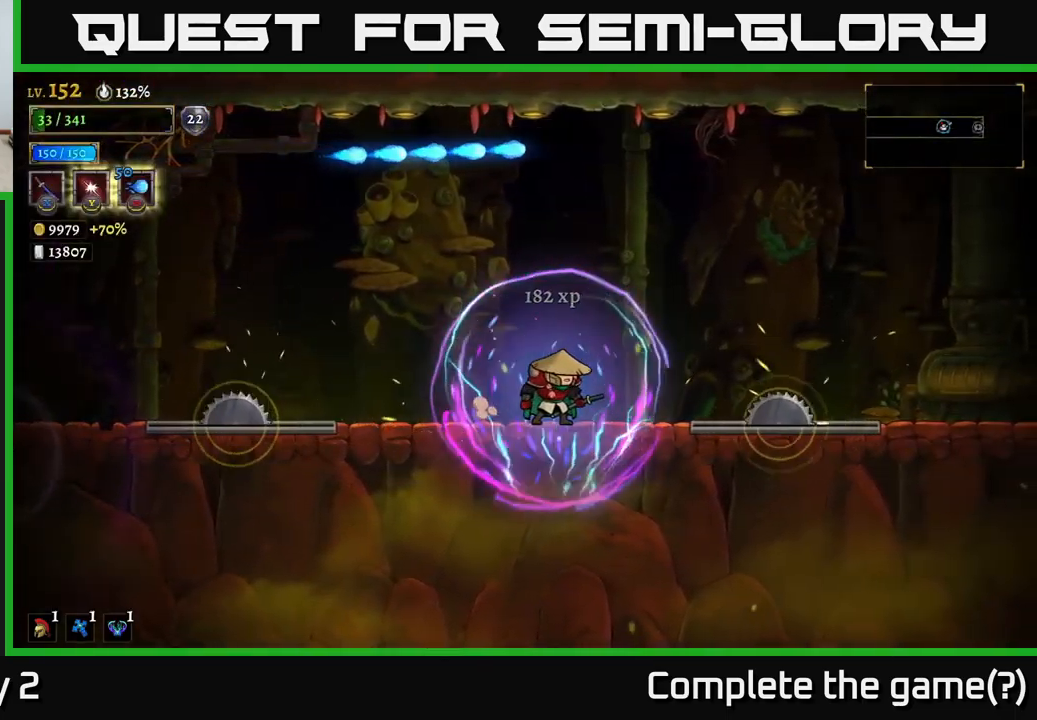
{"buttons": ["A"], "left_stick": "left", "right_stick": "center", "events": [[117, "left_stick", "center"], [300, "left_stick", "left"], [450, "A", "down"]]}
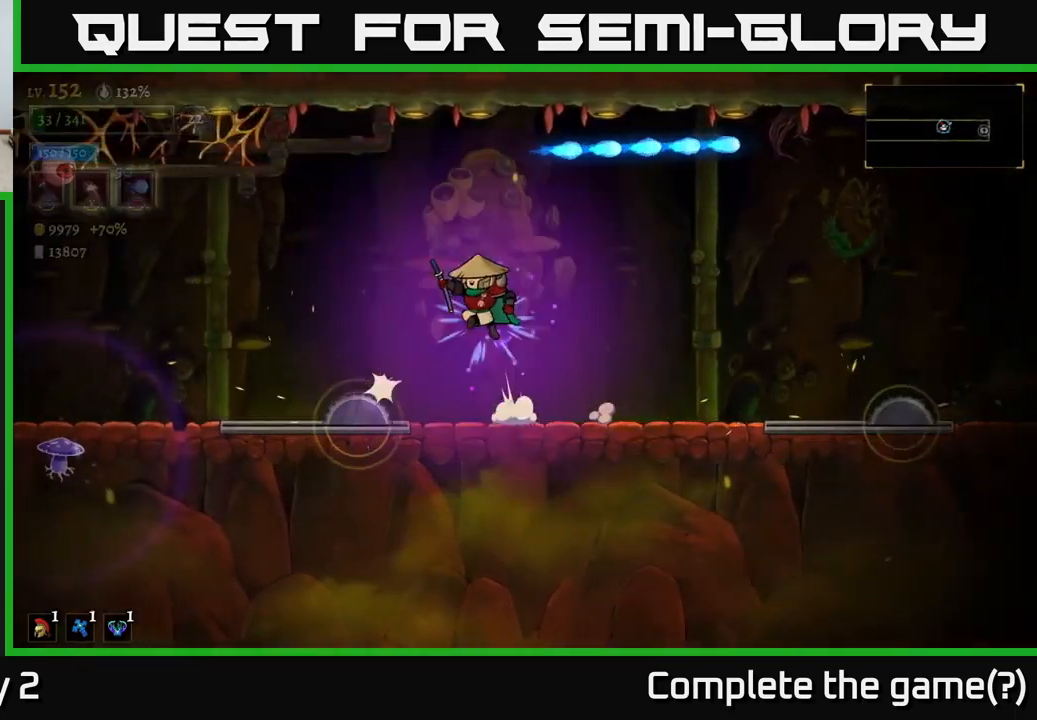
{"buttons": ["X"], "left_stick": "left", "right_stick": "center", "events": [[317, "A", "up"], [433, "X", "down"]]}
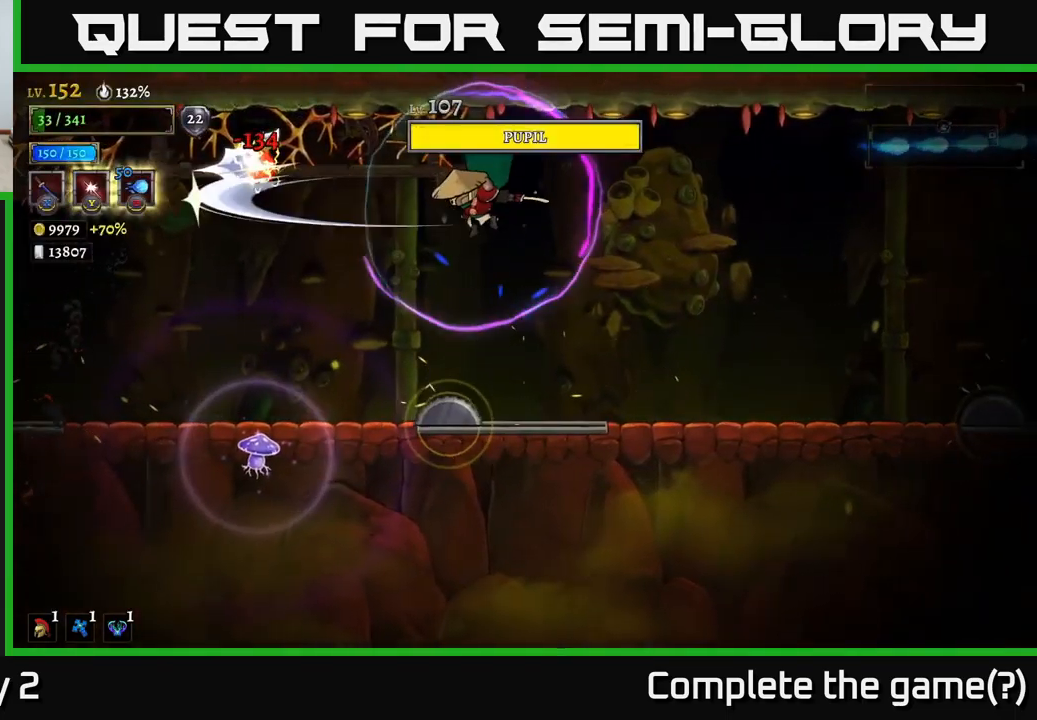
{"buttons": [], "left_stick": "right", "right_stick": "center", "events": [[33, "left_stick", "right"], [50, "X", "up"], [100, "A", "down"], [317, "A", "up"]]}
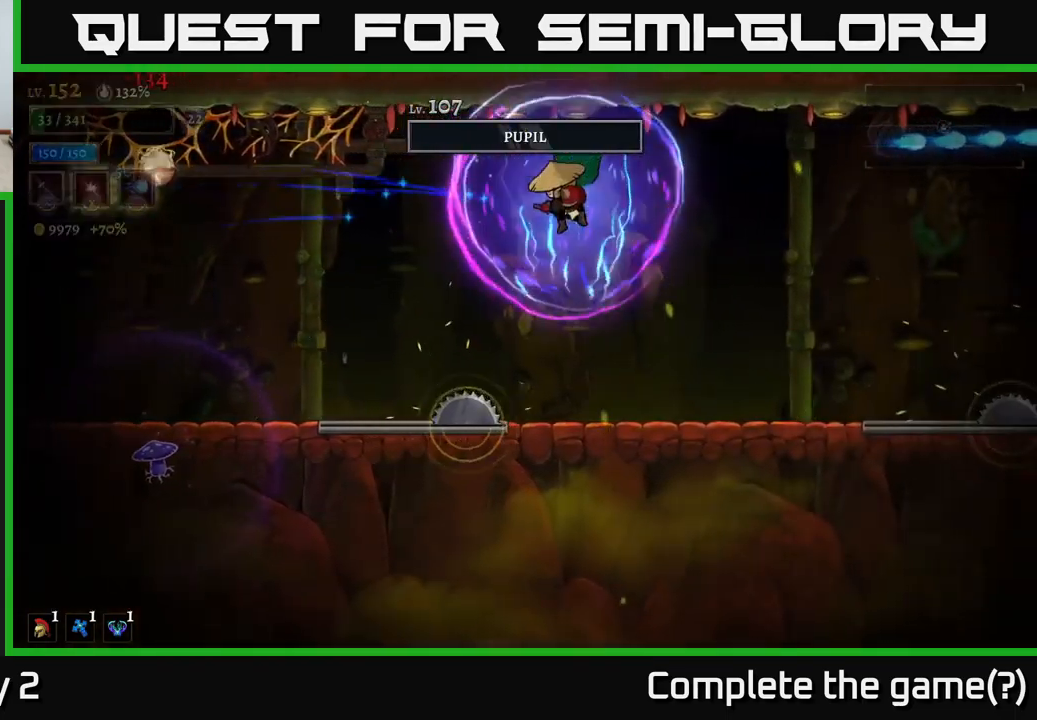
{"buttons": [], "left_stick": "left", "right_stick": "center", "events": [[367, "left_stick", "left"]]}
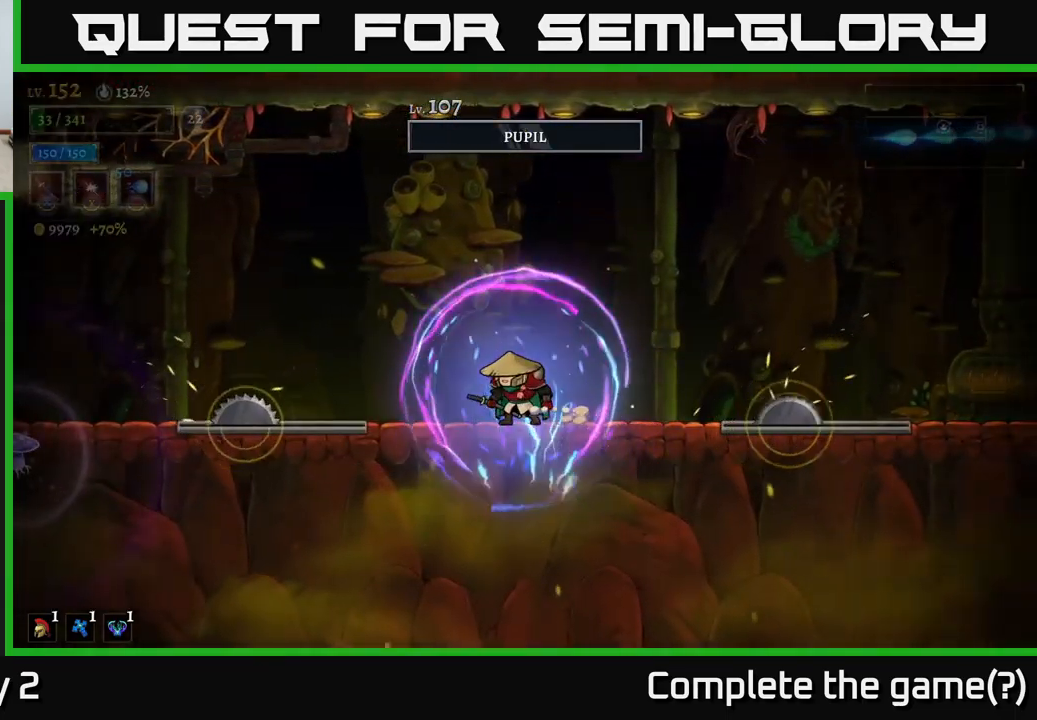
{"buttons": [], "left_stick": "right", "right_stick": "center", "events": [[17, "left_stick", "center"], [433, "left_stick", "right"]]}
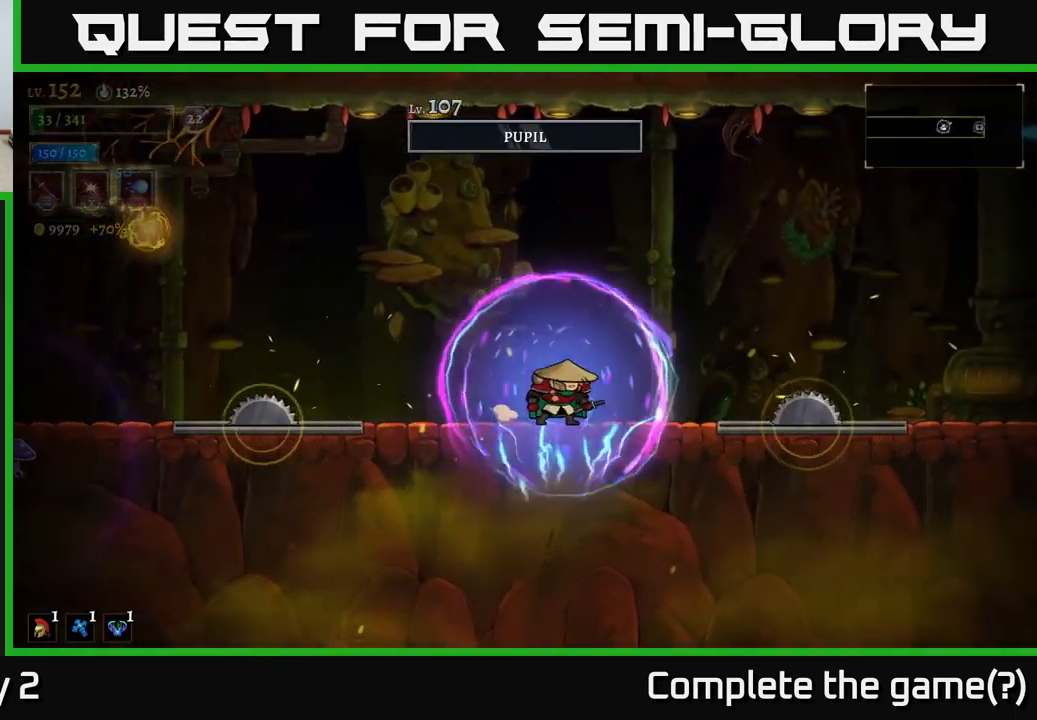
{"buttons": ["A"], "left_stick": "left", "right_stick": "center", "events": [[100, "left_stick", "center"], [334, "left_stick", "left"], [350, "A", "down"]]}
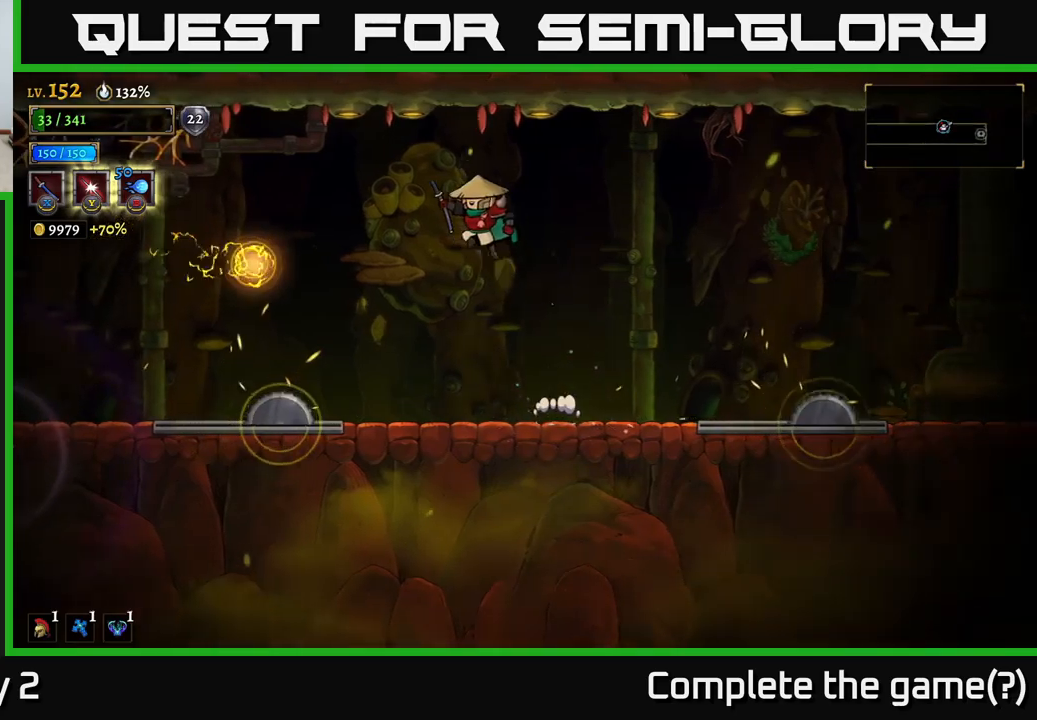
{"buttons": [], "left_stick": "center", "right_stick": "center", "events": [[284, "L1", "down"], [317, "A", "up"], [434, "L1", "up"], [434, "left_stick", "center"]]}
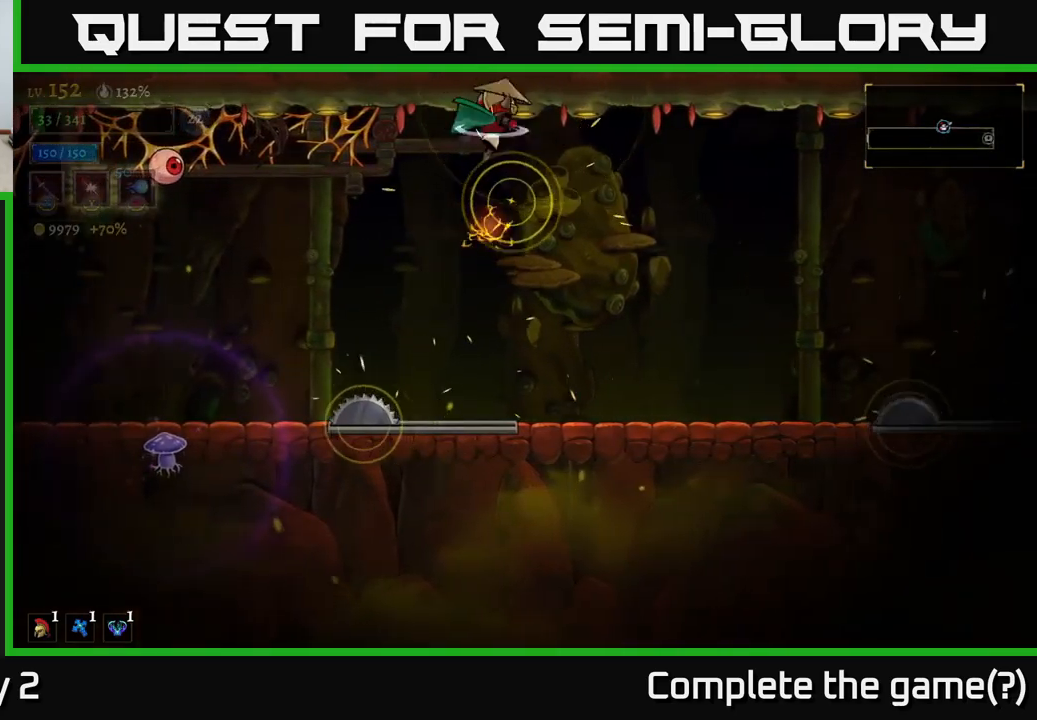
{"buttons": [], "left_stick": "right", "right_stick": "center", "events": [[34, "left_stick", "right"]]}
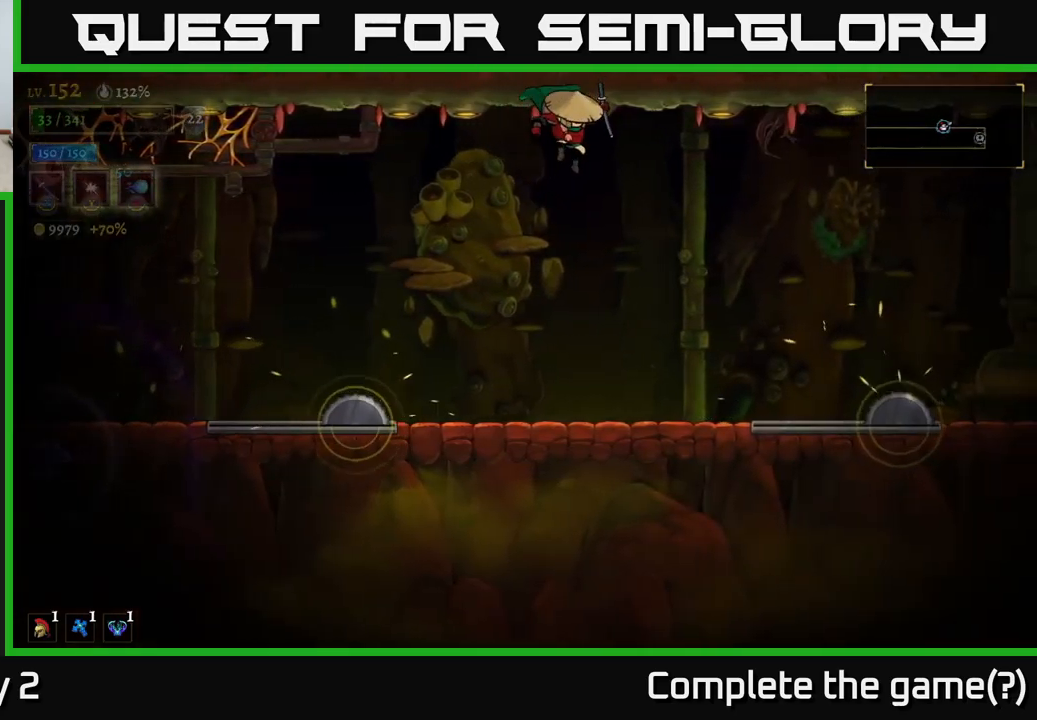
{"buttons": [], "left_stick": "left", "right_stick": "center", "events": [[50, "left_stick", "down-left"], [100, "left_stick", "down"], [250, "left_stick", "center"], [417, "left_stick", "left"]]}
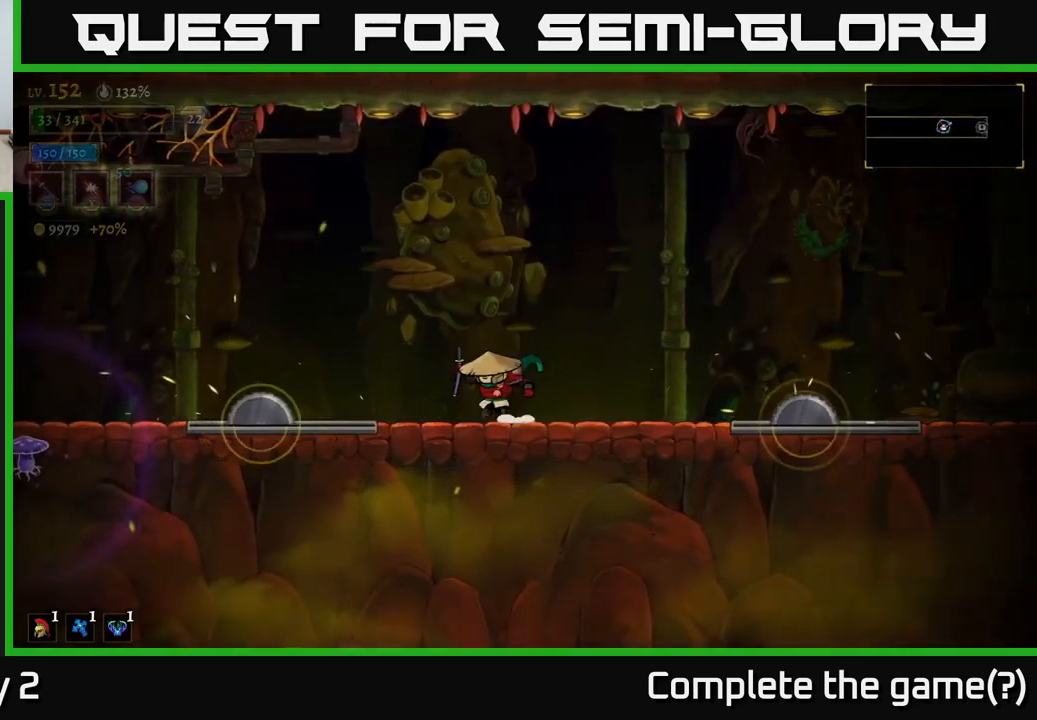
{"buttons": ["A", "X"], "left_stick": "center", "right_stick": "center", "events": [[34, "A", "down"], [334, "X", "down"], [484, "left_stick", "center"]]}
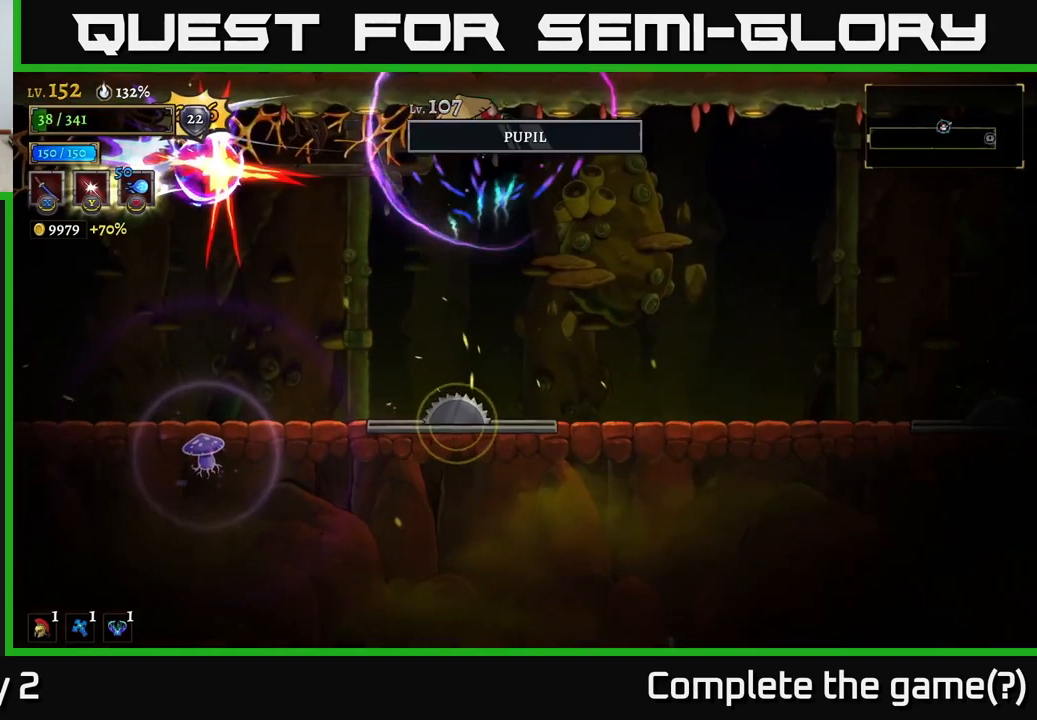
{"buttons": [], "left_stick": "right", "right_stick": "center", "events": [[34, "X", "up"], [34, "left_stick", "right"], [100, "A", "up"]]}
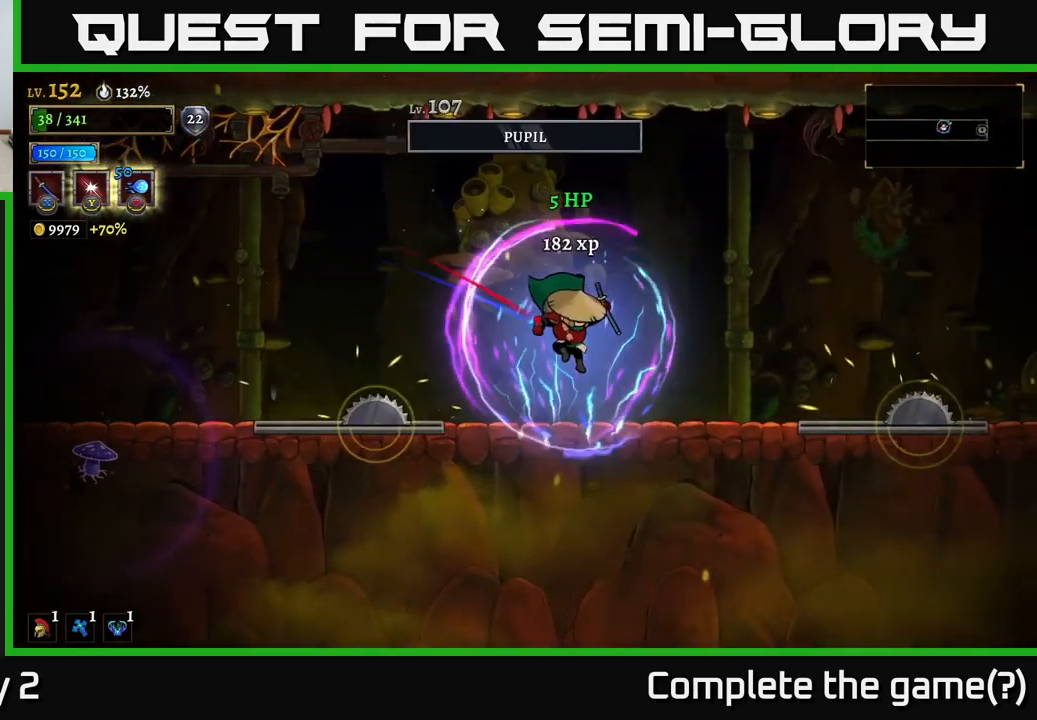
{"buttons": ["A", "L2"], "left_stick": "left", "right_stick": "center", "events": [[117, "left_stick", "left"], [184, "A", "down"], [500, "L2", "down"]]}
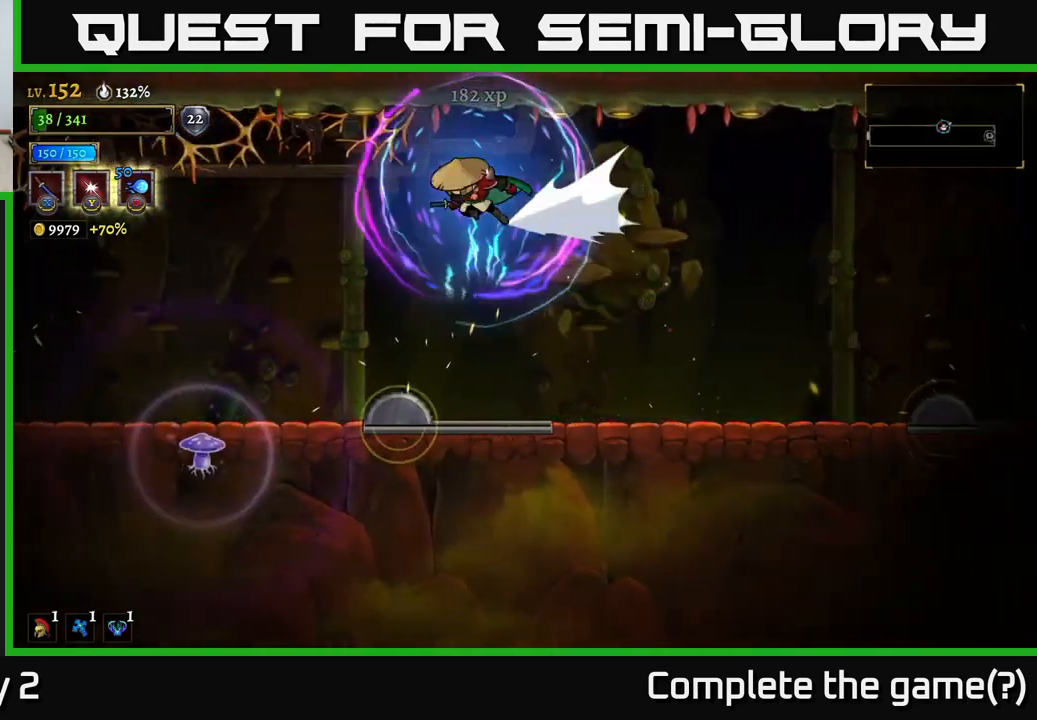
{"buttons": ["L2"], "left_stick": "left", "right_stick": "center", "events": [[117, "A", "up"]]}
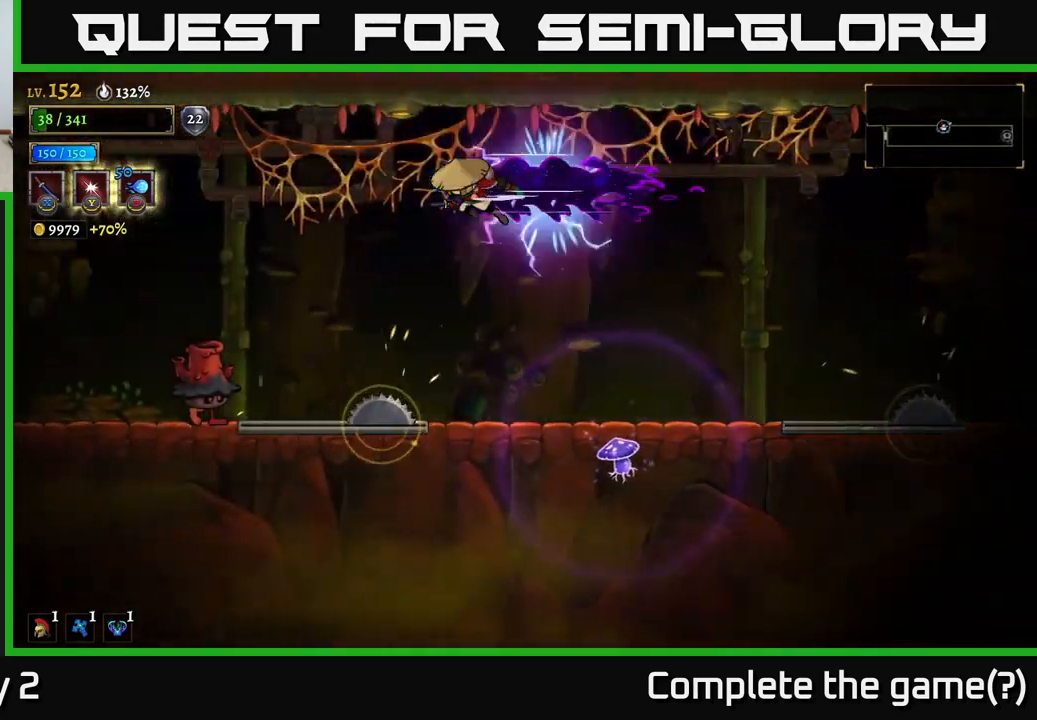
{"buttons": [], "left_stick": "right", "right_stick": "center", "events": [[167, "L2", "up"], [284, "A", "down"], [367, "left_stick", "right"], [500, "A", "up"]]}
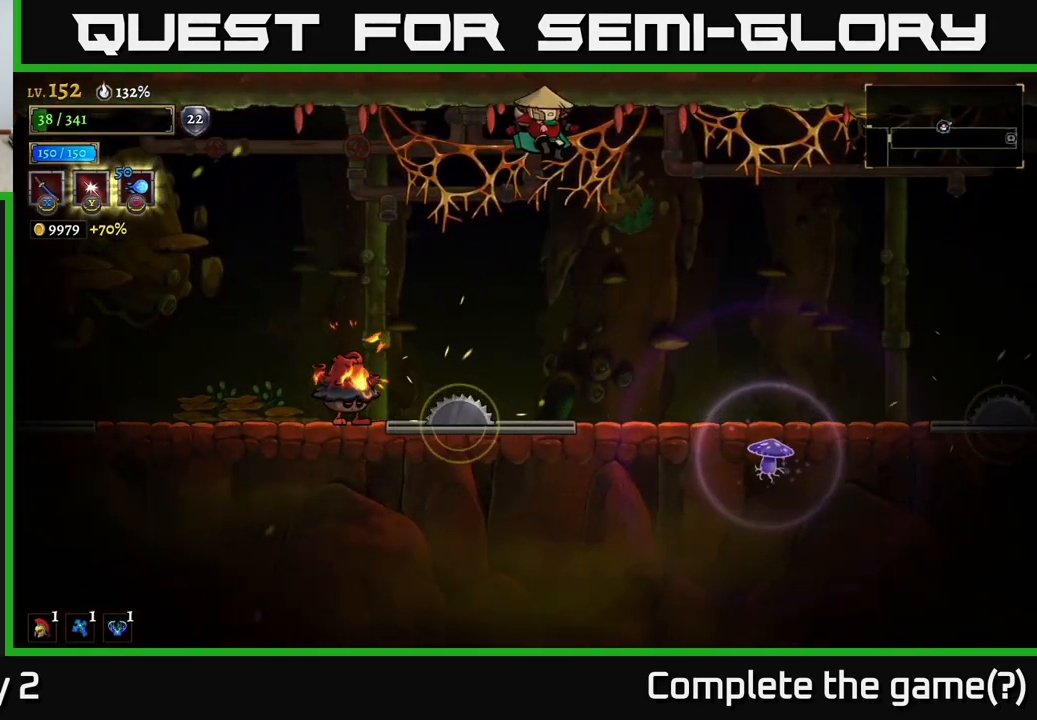
{"buttons": ["A", "L2"], "left_stick": "left", "right_stick": "center", "events": [[17, "left_stick", "center"], [184, "left_stick", "left"], [317, "A", "down"], [367, "L2", "down"]]}
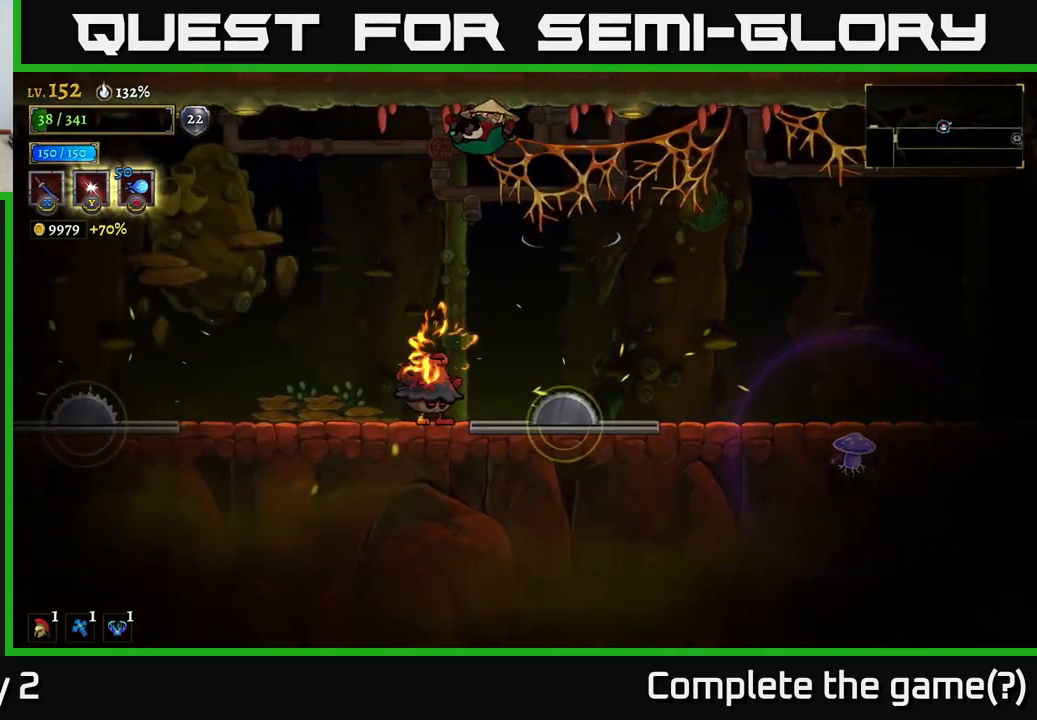
{"buttons": [], "left_stick": "left", "right_stick": "center", "events": [[67, "L2", "up"], [117, "A", "up"]]}
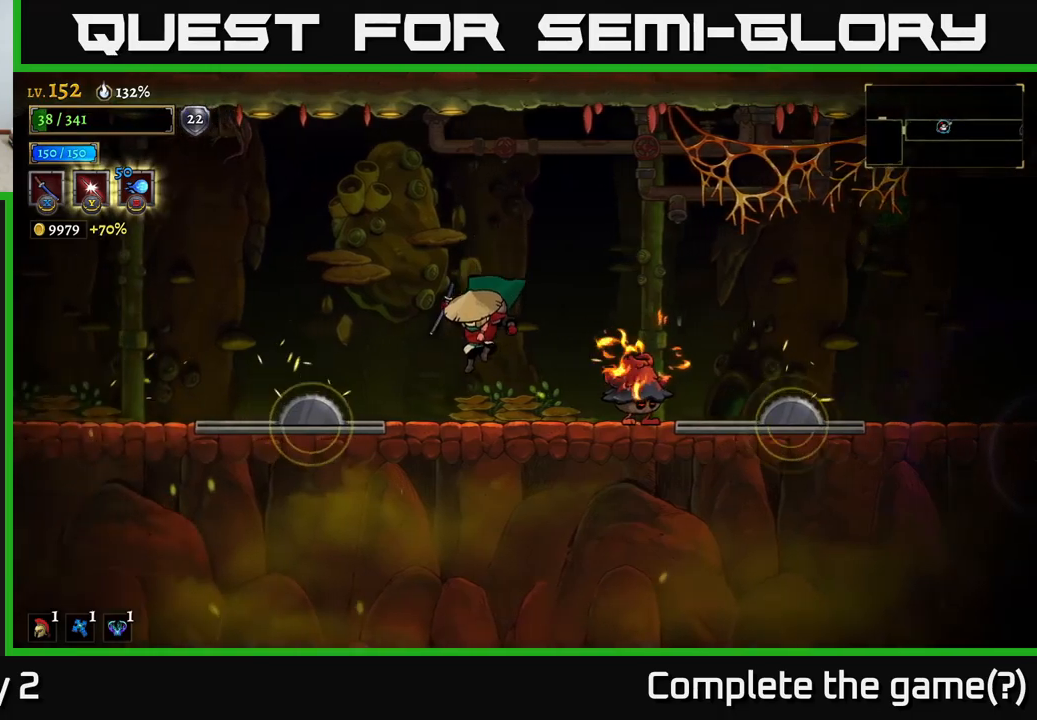
{"buttons": [], "left_stick": "center", "right_stick": "center", "events": [[67, "left_stick", "right"], [117, "X", "down"], [167, "left_stick", "center"], [200, "X", "up"]]}
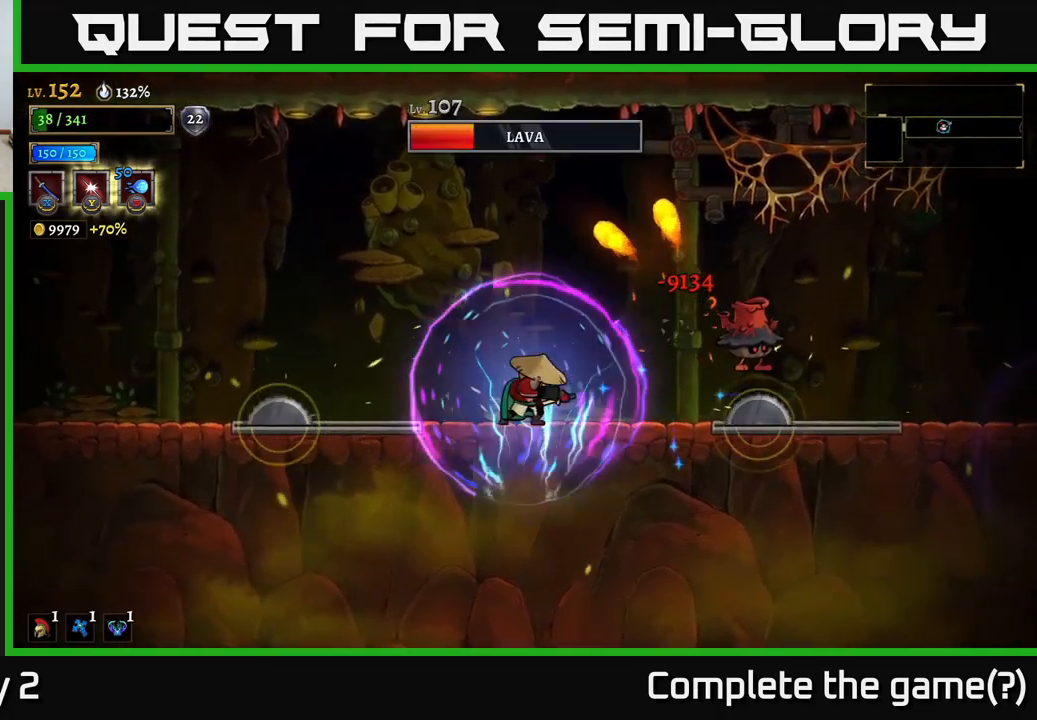
{"buttons": ["A"], "left_stick": "left", "right_stick": "center", "events": [[100, "left_stick", "left"], [217, "A", "down"]]}
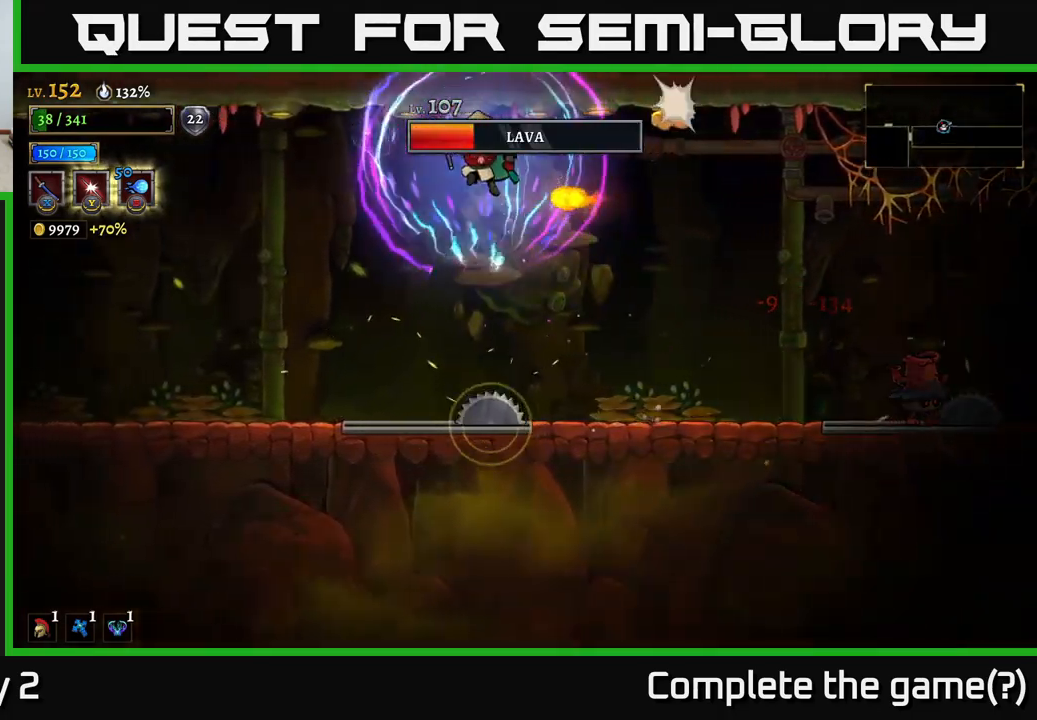
{"buttons": [], "left_stick": "left", "right_stick": "center", "events": [[50, "A", "up"], [250, "L2", "down"], [450, "L2", "up"]]}
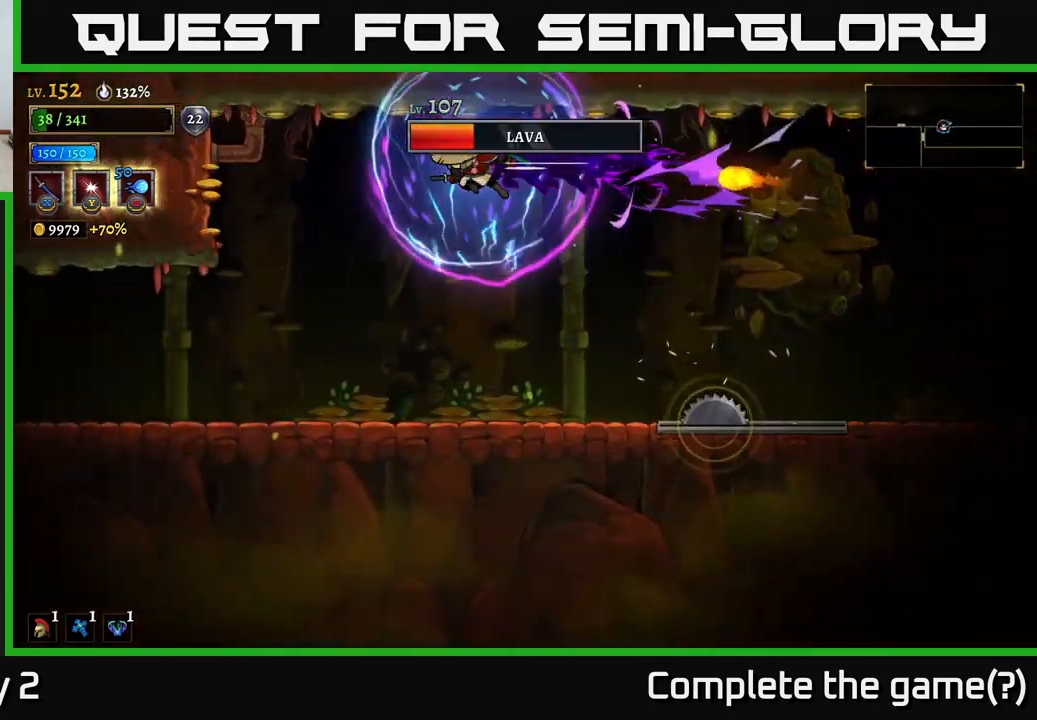
{"buttons": [], "left_stick": "center", "right_stick": "center", "events": [[317, "left_stick", "center"]]}
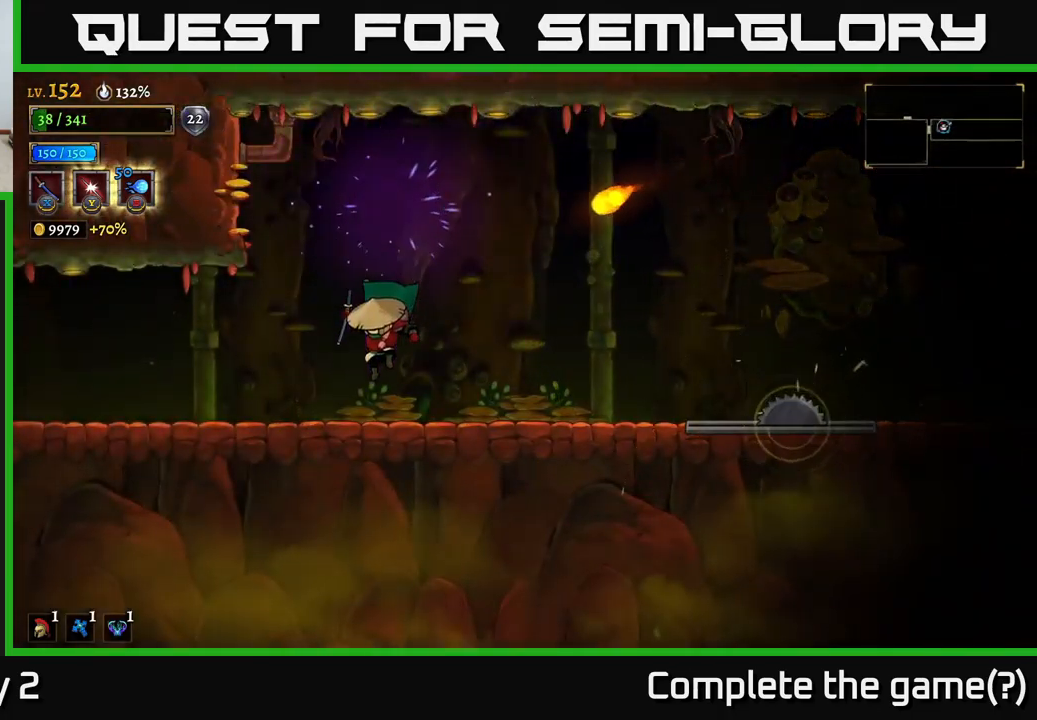
{"buttons": [], "left_stick": "right", "right_stick": "center", "events": [[50, "left_stick", "right"]]}